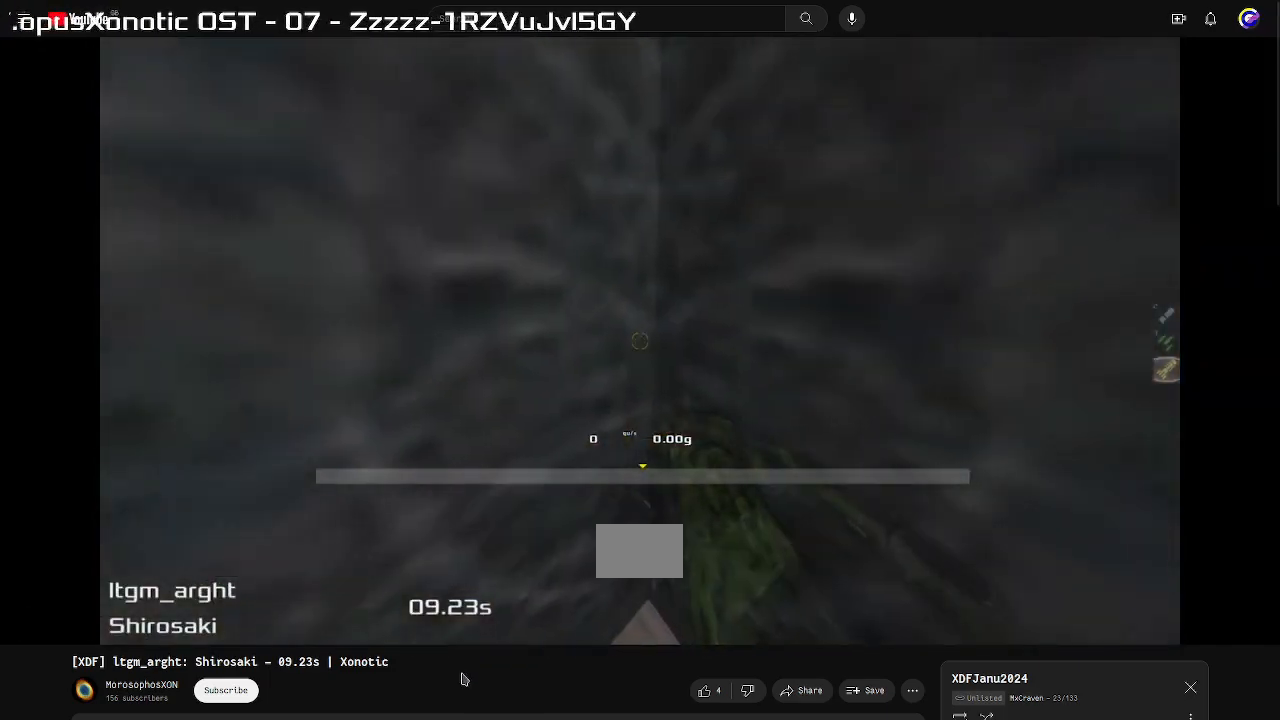
Gameplay with keyboard; each line is a JSON object with the keys held at the frame after it. "events" lists presses ("down") and releases ("up") of "down", "left", "right" and "up" between this image and that frame as [ms after this image, input, new state], when the widget could be followed in between. No other keys are recorded. Mouse input is not recorded. Not read: other_keys.
{"keys": ["left"], "events": [[233, "left", "down"]]}
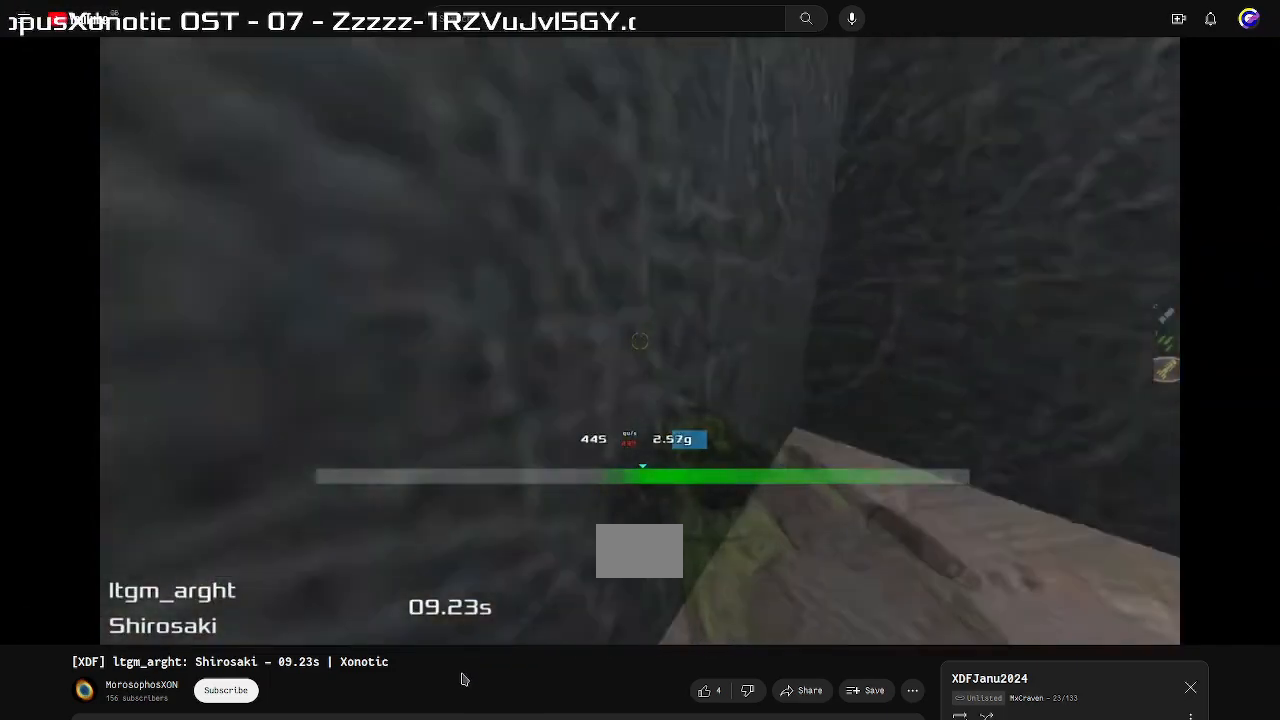
{"keys": ["right", "up"], "events": [[33, "up", "down"], [167, "left", "up"], [200, "right", "down"]]}
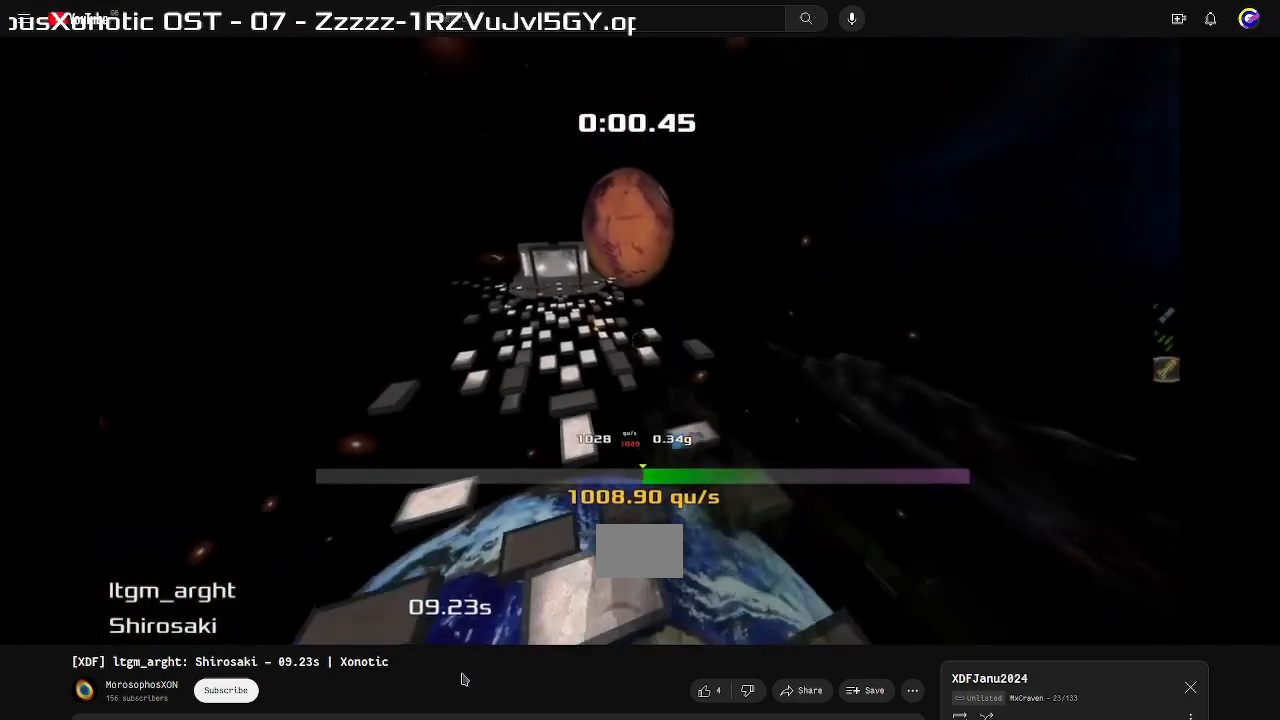
{"keys": ["right", "up"], "events": []}
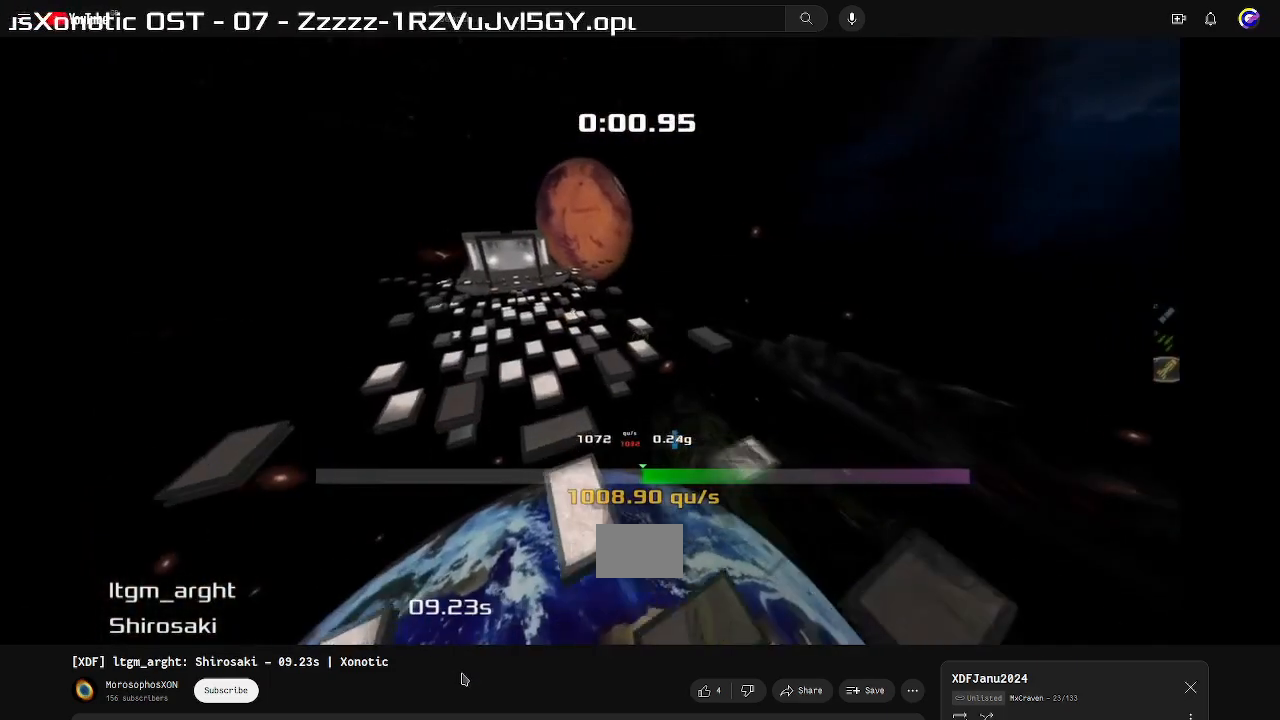
{"keys": ["right", "up"], "events": []}